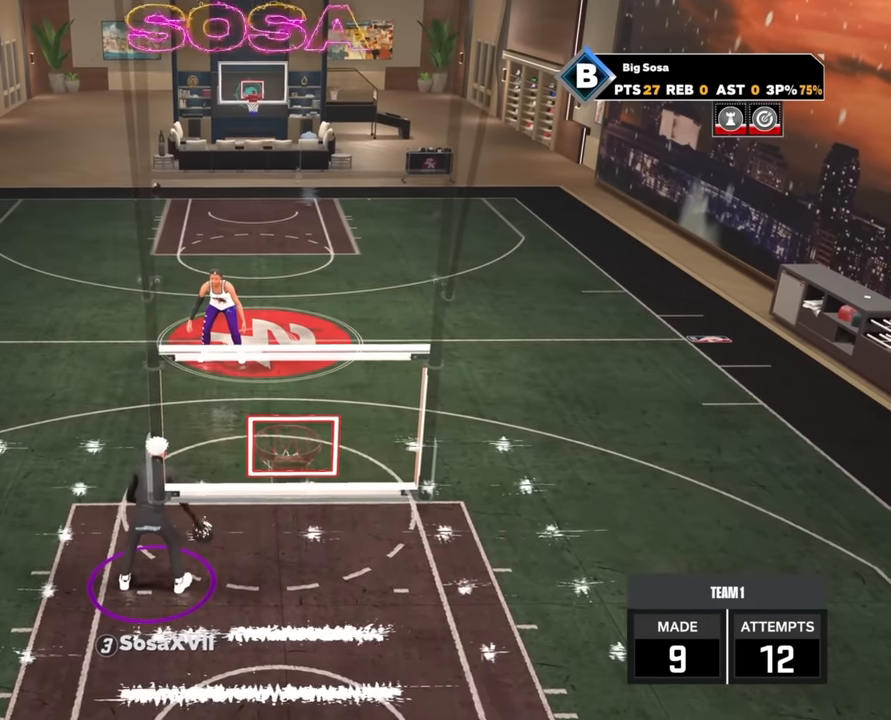
Gameplay with a controller (PlayStation layout); each line is a JSON object with the inputs held at the frame after it. "events" lists button and stick changes between this image and that frame as [ms after this image, input, new state], when the widget could be followed in between.
{"buttons": [], "left_stick": "up-right", "right_stick": "center", "events": [[316, "left_stick", "up-right"]]}
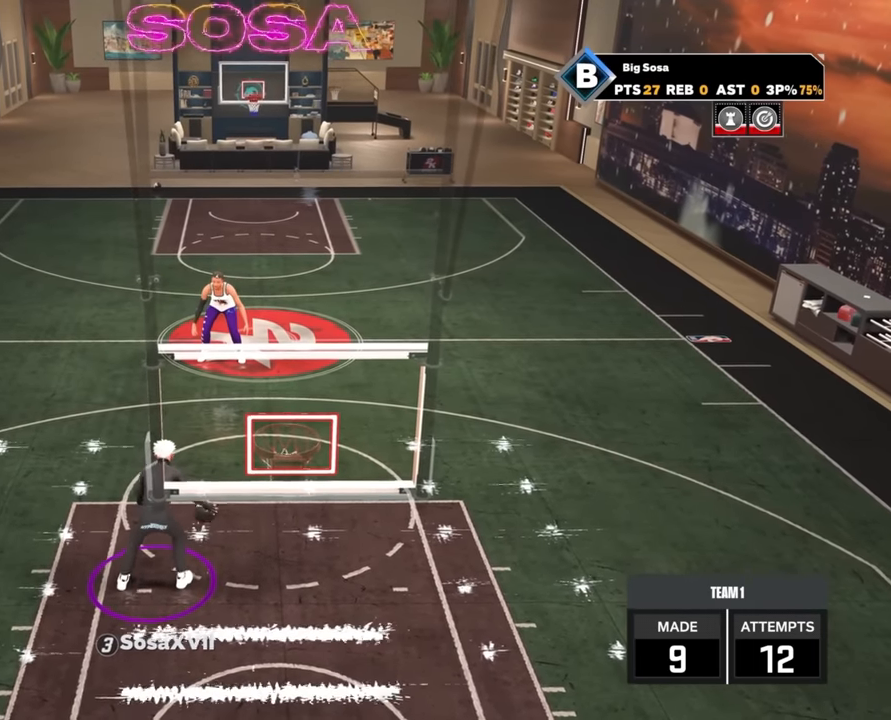
{"buttons": [], "left_stick": "up-right", "right_stick": "center", "events": []}
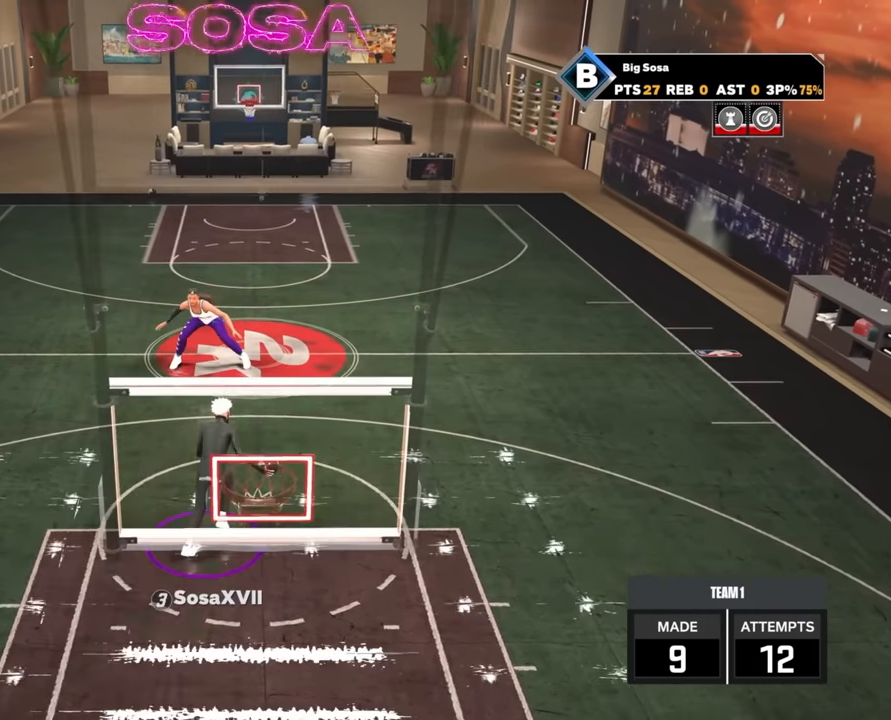
{"buttons": [], "left_stick": "center", "right_stick": "center", "events": [[416, "left_stick", "center"]]}
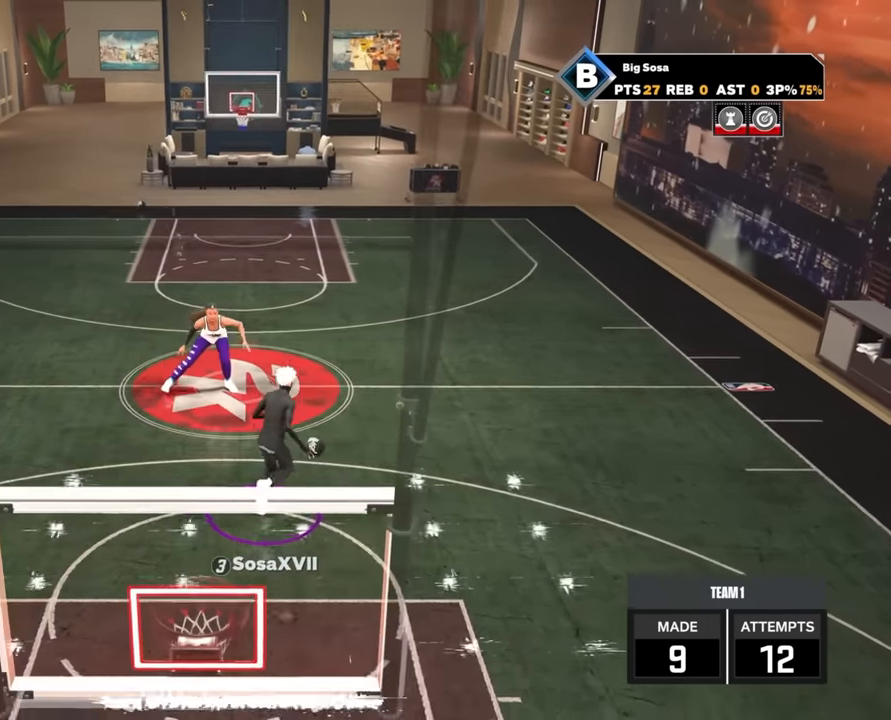
{"buttons": [], "left_stick": "center", "right_stick": "center", "events": []}
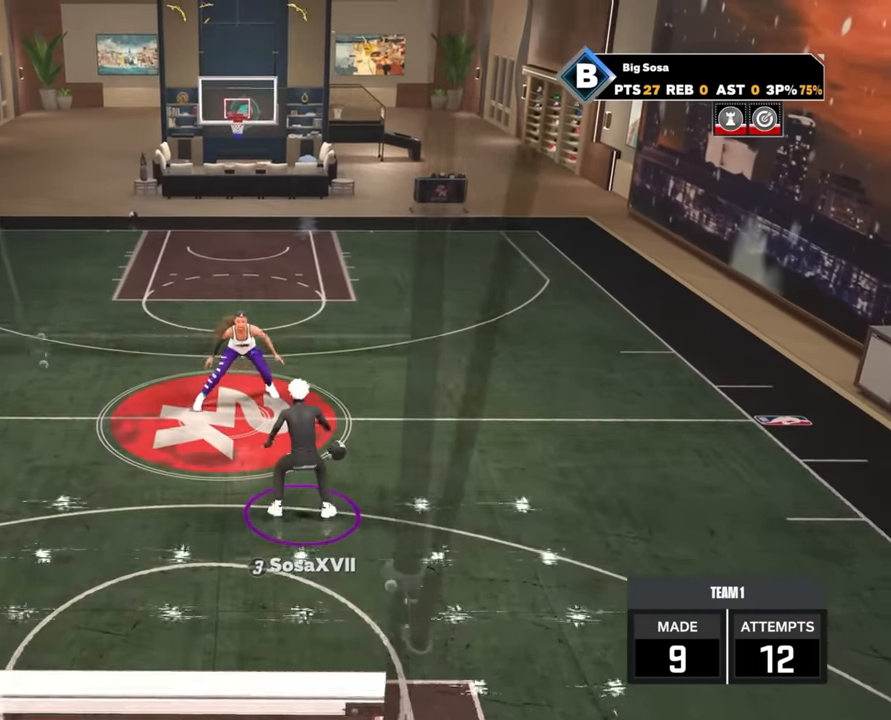
{"buttons": ["R2"], "left_stick": "up-right", "right_stick": "center", "events": [[433, "R2", "down"], [433, "left_stick", "up"], [500, "left_stick", "up-right"]]}
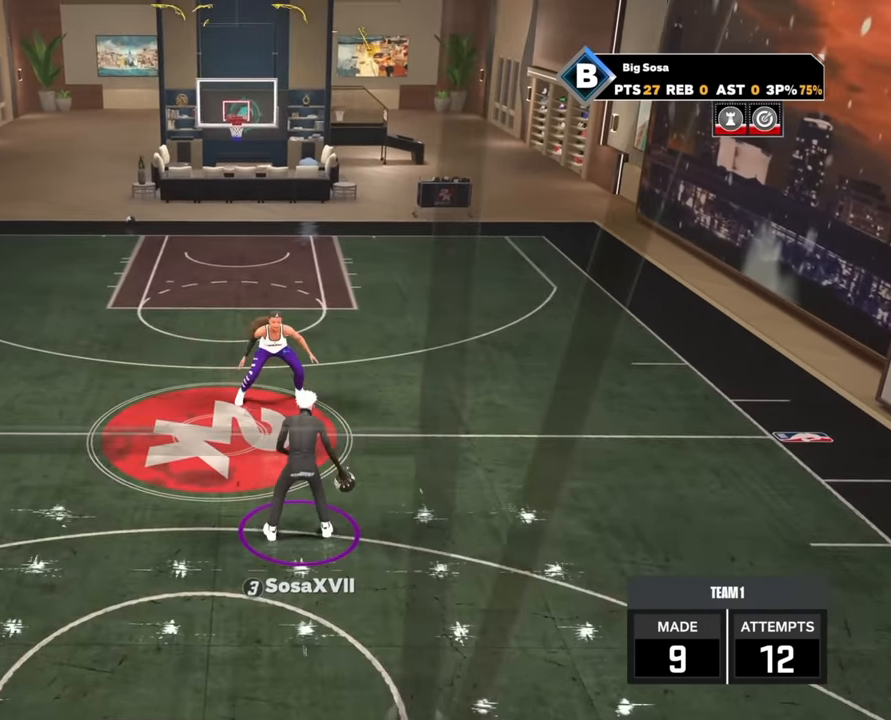
{"buttons": ["R2"], "left_stick": "up-right", "right_stick": "center", "events": []}
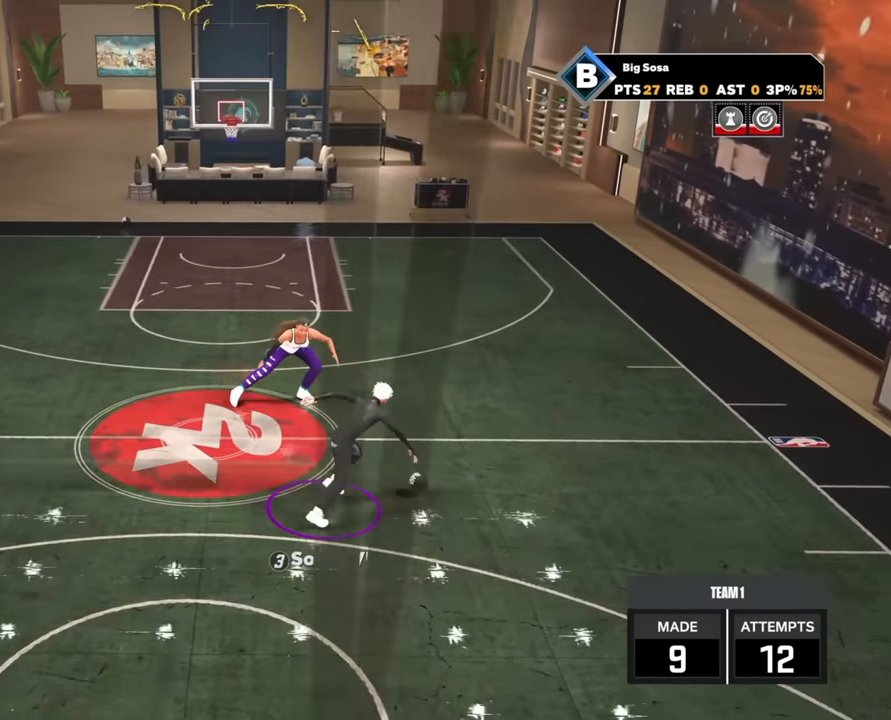
{"buttons": [], "left_stick": "center", "right_stick": "center", "events": [[216, "R2", "up"], [216, "left_stick", "center"]]}
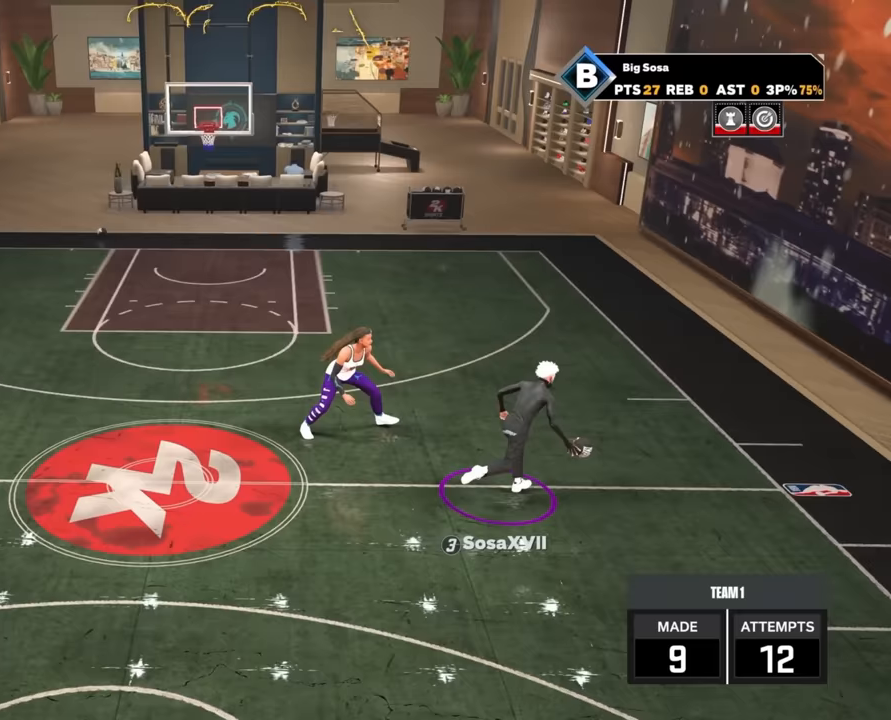
{"buttons": ["R2"], "left_stick": "up", "right_stick": "center", "events": [[433, "R2", "down"], [433, "left_stick", "up"]]}
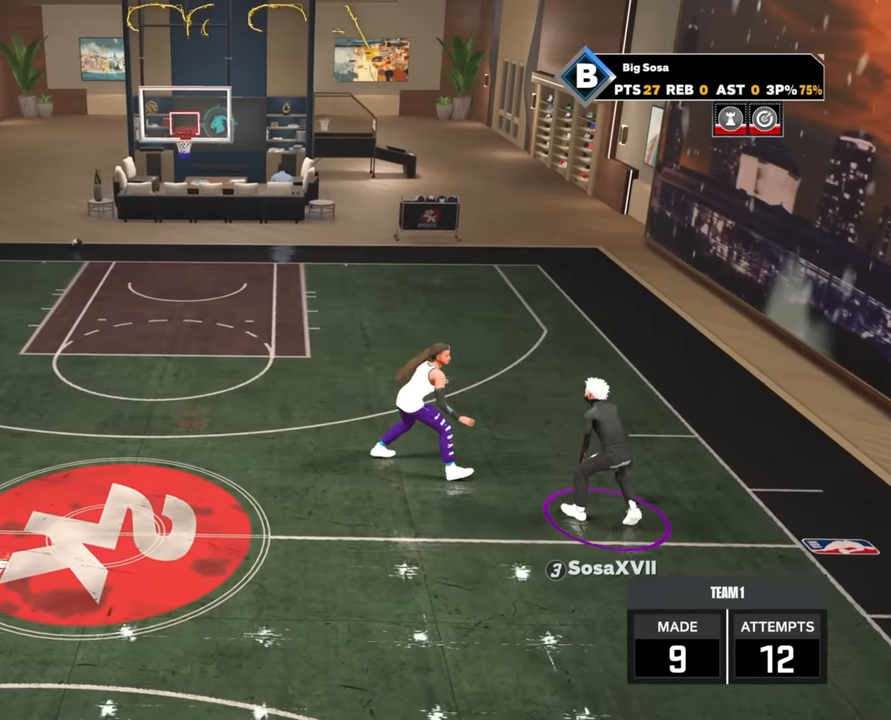
{"buttons": [], "left_stick": "center", "right_stick": "center", "events": [[250, "R2", "up"], [317, "left_stick", "center"], [350, "right_stick", "up-left"], [450, "right_stick", "center"]]}
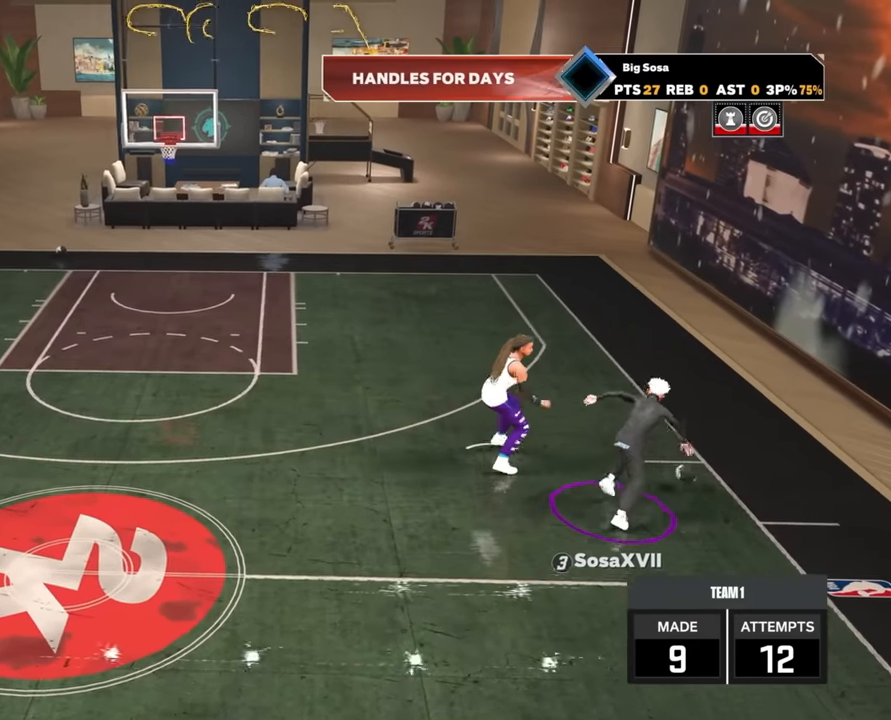
{"buttons": ["R2"], "left_stick": "down-left", "right_stick": "center", "events": [[150, "R2", "down"], [150, "left_stick", "left"], [383, "left_stick", "down-left"]]}
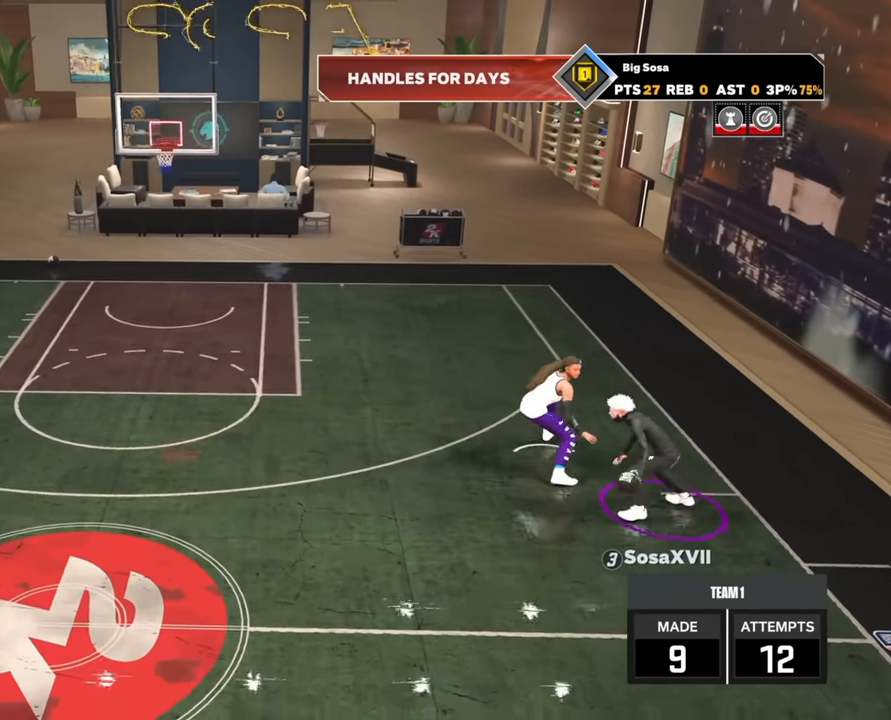
{"buttons": ["R2"], "left_stick": "down-left", "right_stick": "center", "events": []}
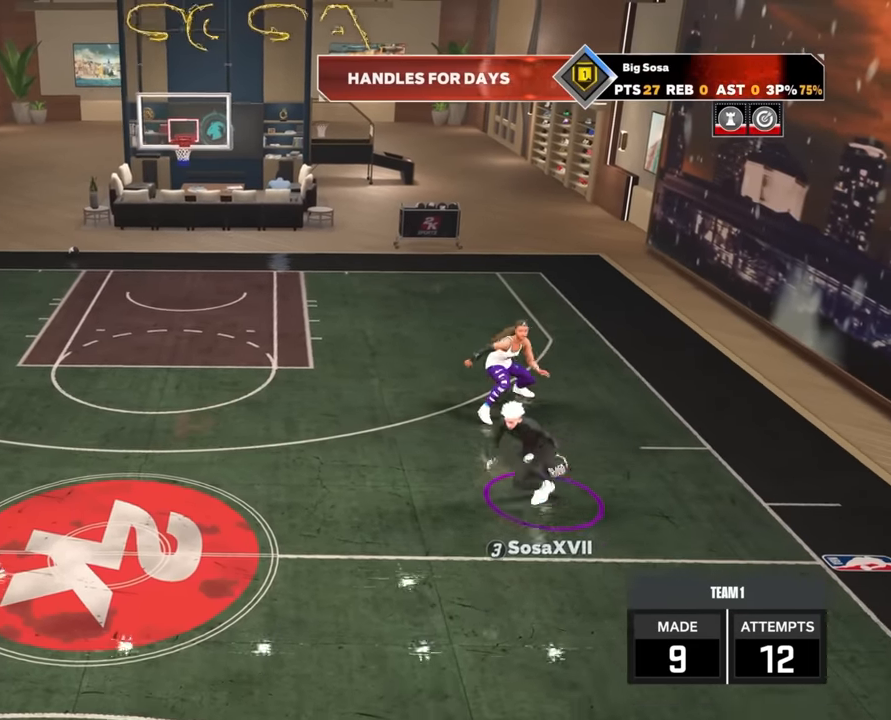
{"buttons": ["R2"], "left_stick": "down-left", "right_stick": "center", "events": []}
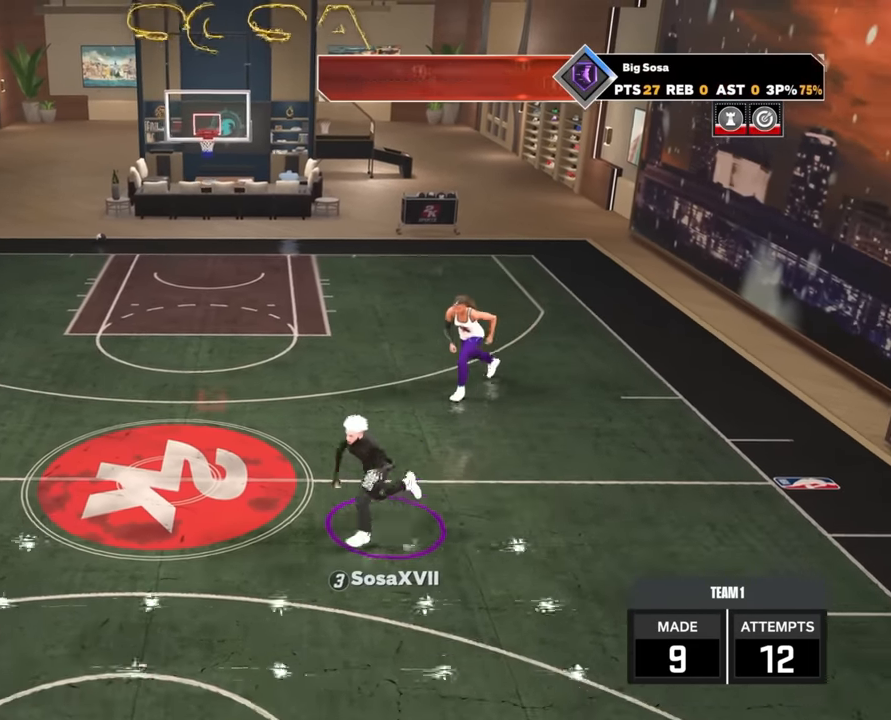
{"buttons": [], "left_stick": "center", "right_stick": "center", "events": [[133, "left_stick", "center"], [150, "R2", "up"]]}
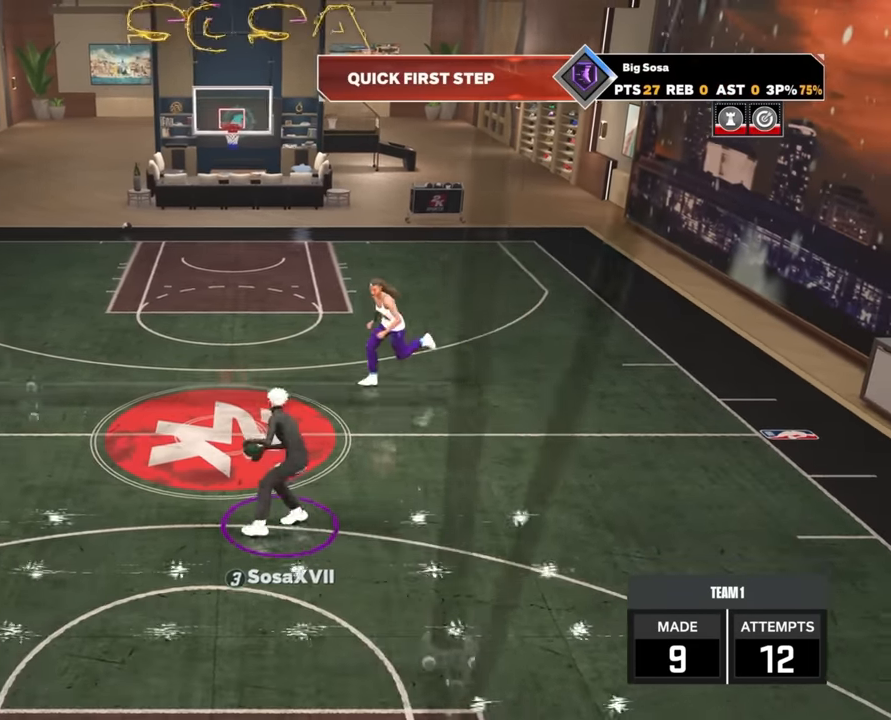
{"buttons": ["R2"], "left_stick": "up-left", "right_stick": "center", "events": [[317, "R2", "down"], [317, "left_stick", "up-left"]]}
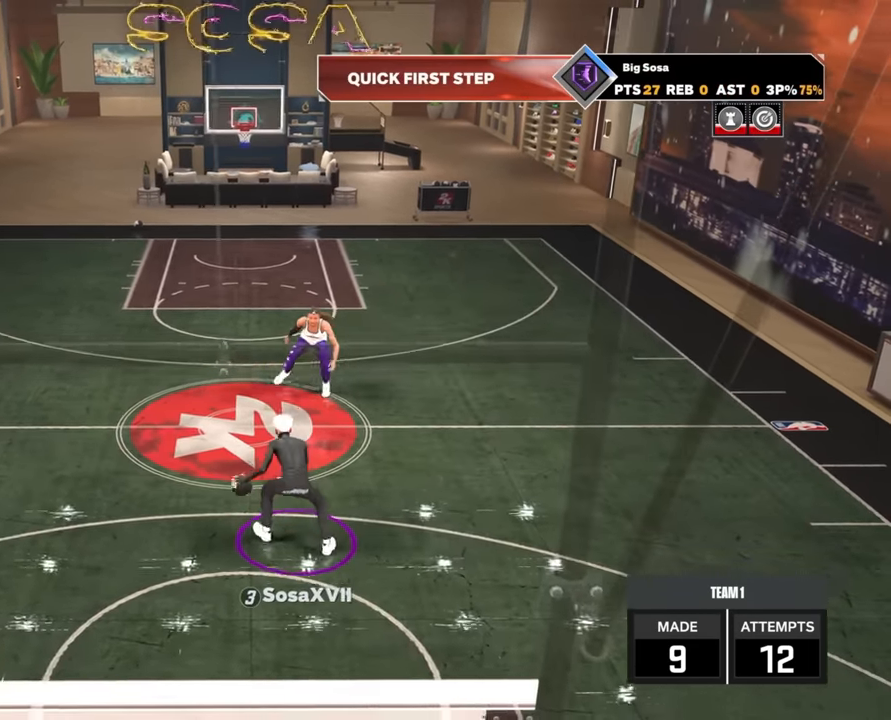
{"buttons": [], "left_stick": "center", "right_stick": "center", "events": [[250, "left_stick", "center"], [267, "R2", "up"]]}
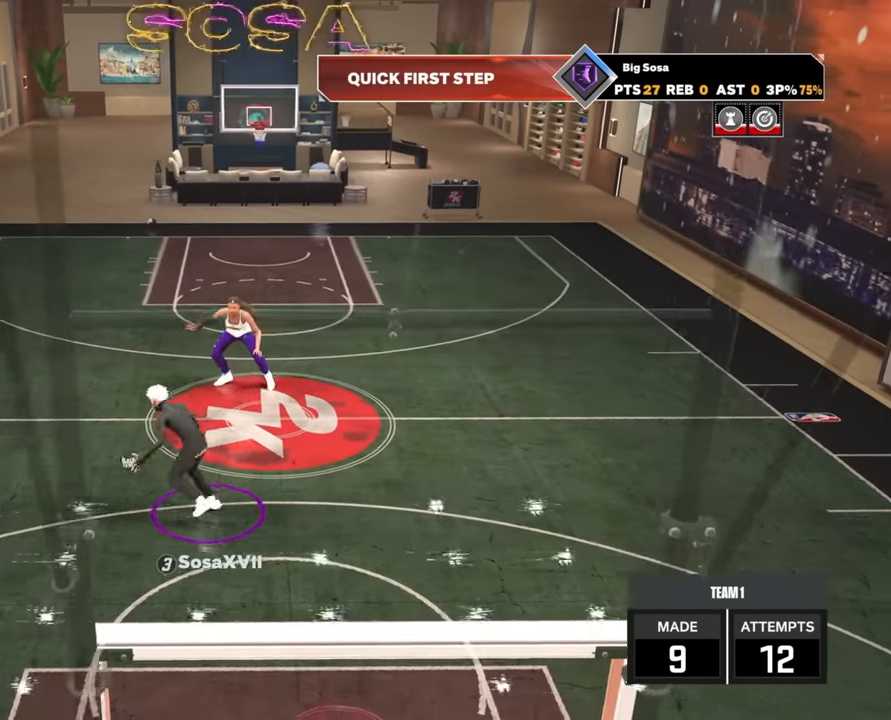
{"buttons": ["R2"], "left_stick": "up-left", "right_stick": "center", "events": [[283, "R2", "down"], [300, "left_stick", "up-left"]]}
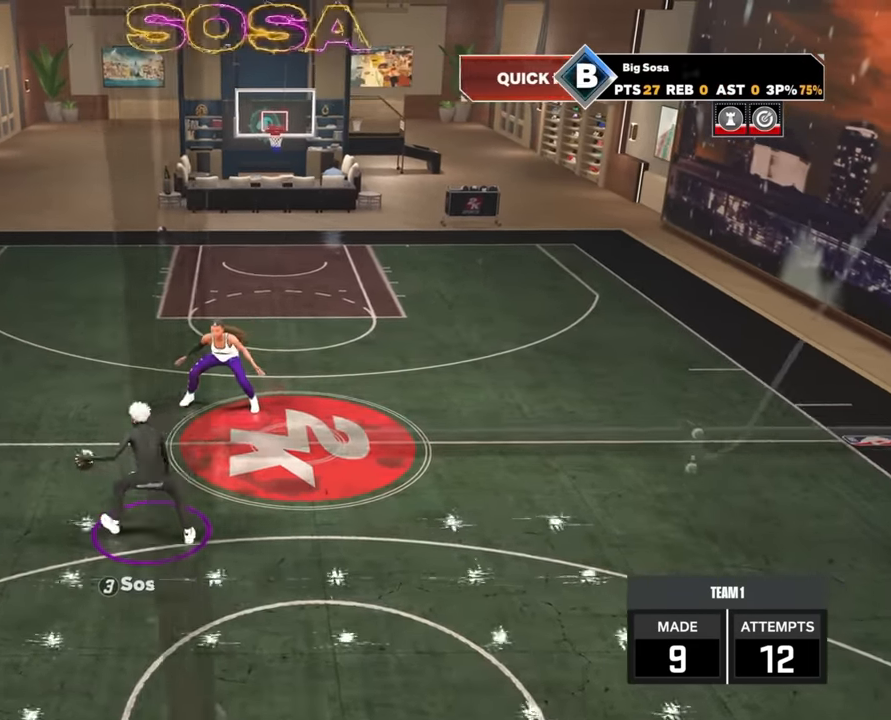
{"buttons": [], "left_stick": "center", "right_stick": "center", "events": [[383, "R2", "up"], [383, "left_stick", "center"]]}
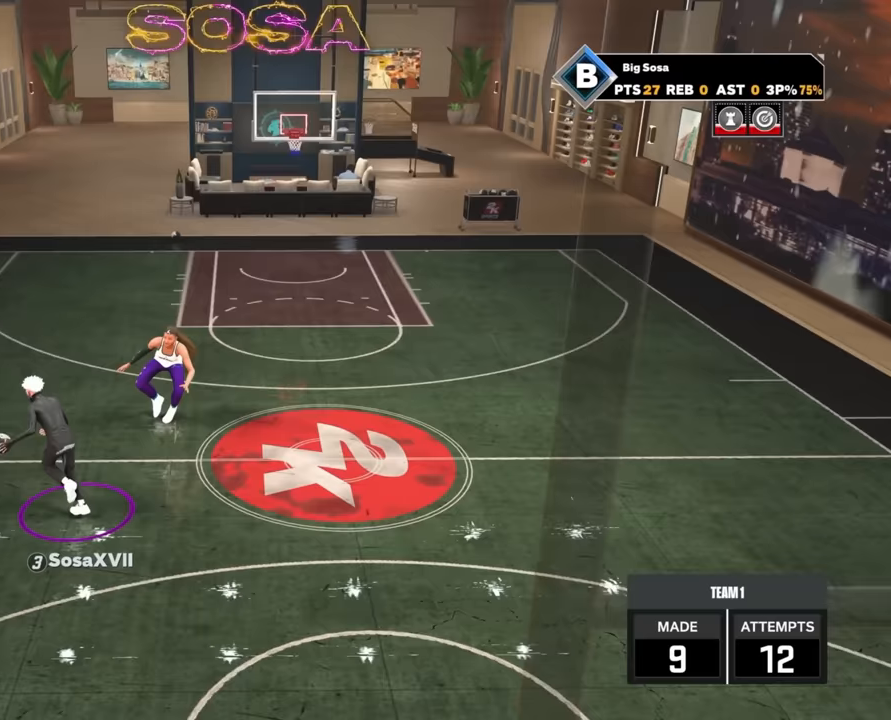
{"buttons": ["R2"], "left_stick": "up-left", "right_stick": "center", "events": [[267, "R2", "down"], [317, "left_stick", "up-left"]]}
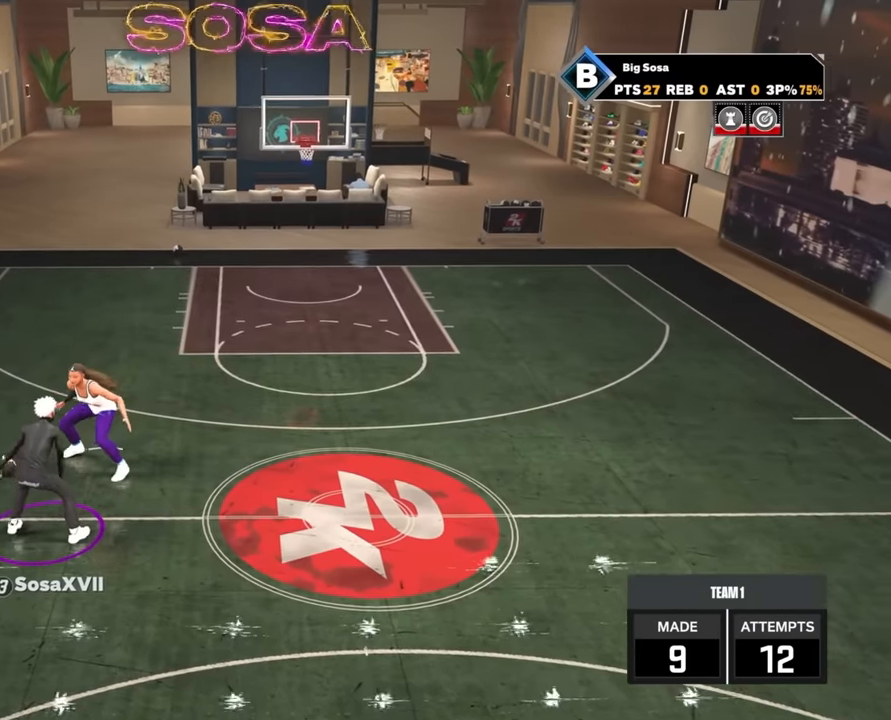
{"buttons": [], "left_stick": "center", "right_stick": "right", "events": [[300, "left_stick", "center"], [317, "R2", "up"], [433, "right_stick", "right"]]}
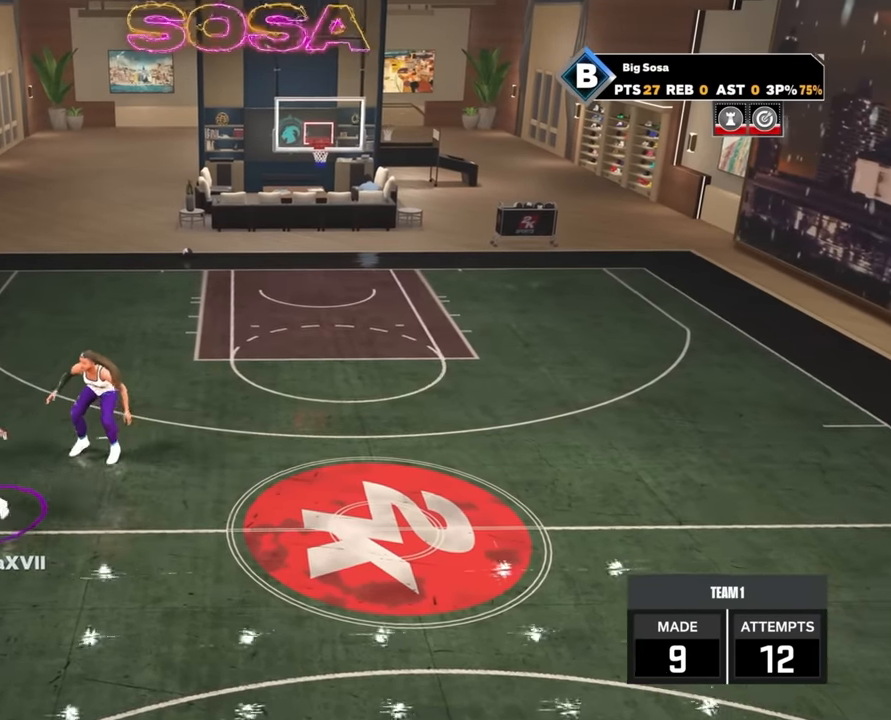
{"buttons": ["R2"], "left_stick": "right", "right_stick": "center", "events": [[17, "right_stick", "center"], [183, "R2", "down"], [283, "left_stick", "up-right"], [383, "left_stick", "right"]]}
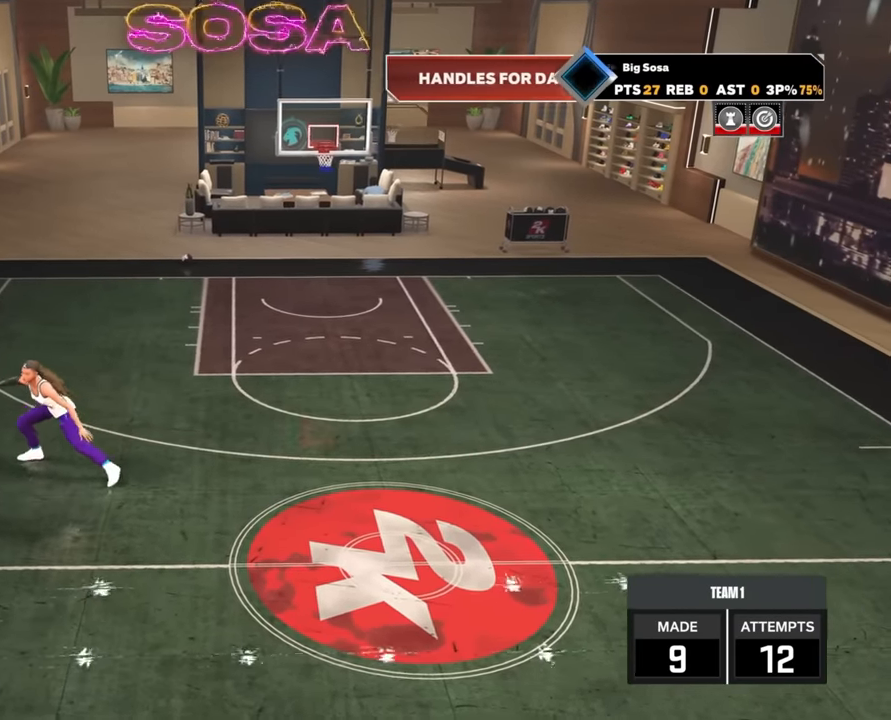
{"buttons": ["R2"], "left_stick": "up-right", "right_stick": "center", "events": [[233, "left_stick", "center"], [417, "left_stick", "up-right"]]}
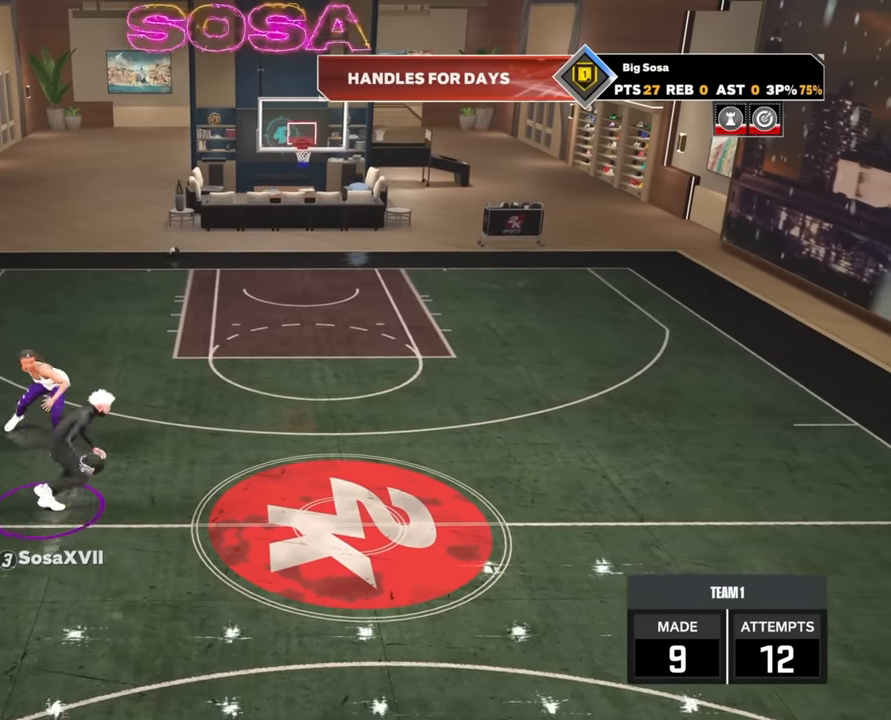
{"buttons": ["R2"], "left_stick": "right", "right_stick": "center", "events": [[217, "left_stick", "center"], [417, "left_stick", "right"]]}